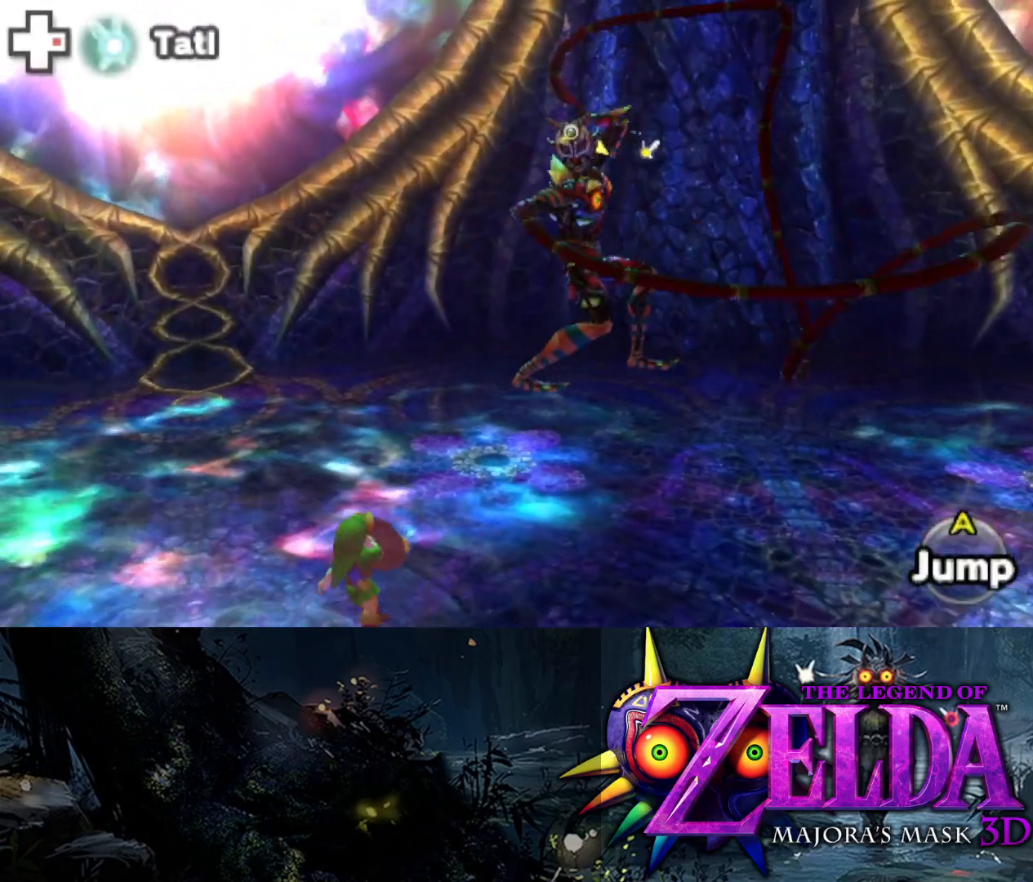
Gameplay with a controller (Xbox layout); each line is a JSON object with the inputs held at the frame after it. "events" lists button and stick changes between this image and that frame as [ms after this image, input, new state], when the widget could be followed in between.
{"buttons": ["L2", "R1"], "left_stick": "down-right", "right_stick": "center", "events": [[33, "left_stick", "down-left"], [483, "left_stick", "down-right"]]}
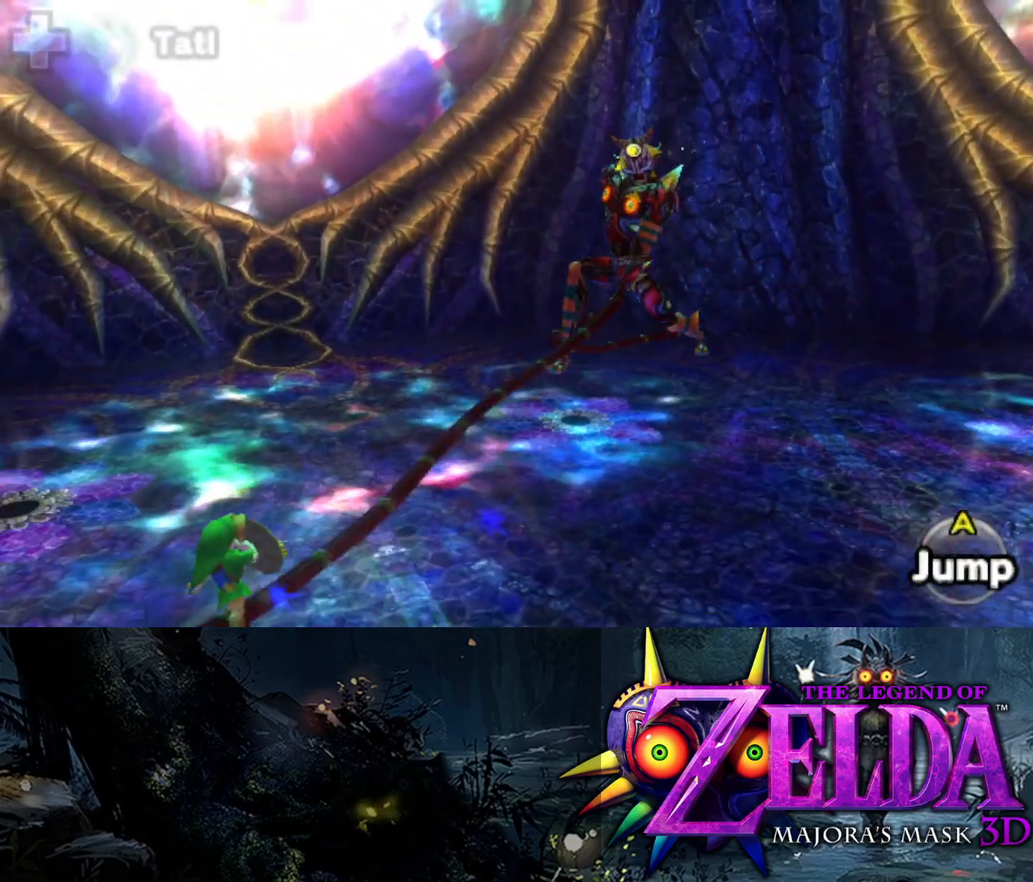
{"buttons": ["L2"], "left_stick": "up-right", "right_stick": "center", "events": [[100, "left_stick", "up-right"], [350, "R1", "up"]]}
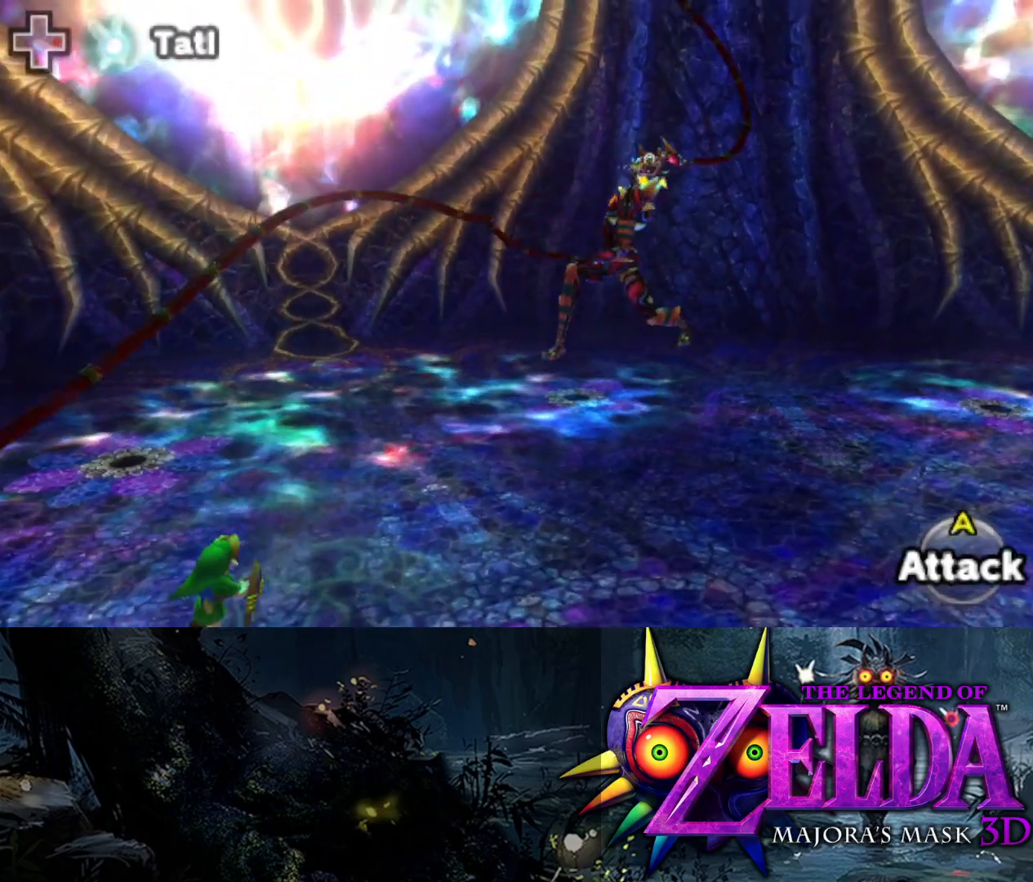
{"buttons": ["L2", "R1"], "left_stick": "right", "right_stick": "center", "events": [[33, "R1", "down"], [417, "left_stick", "right"]]}
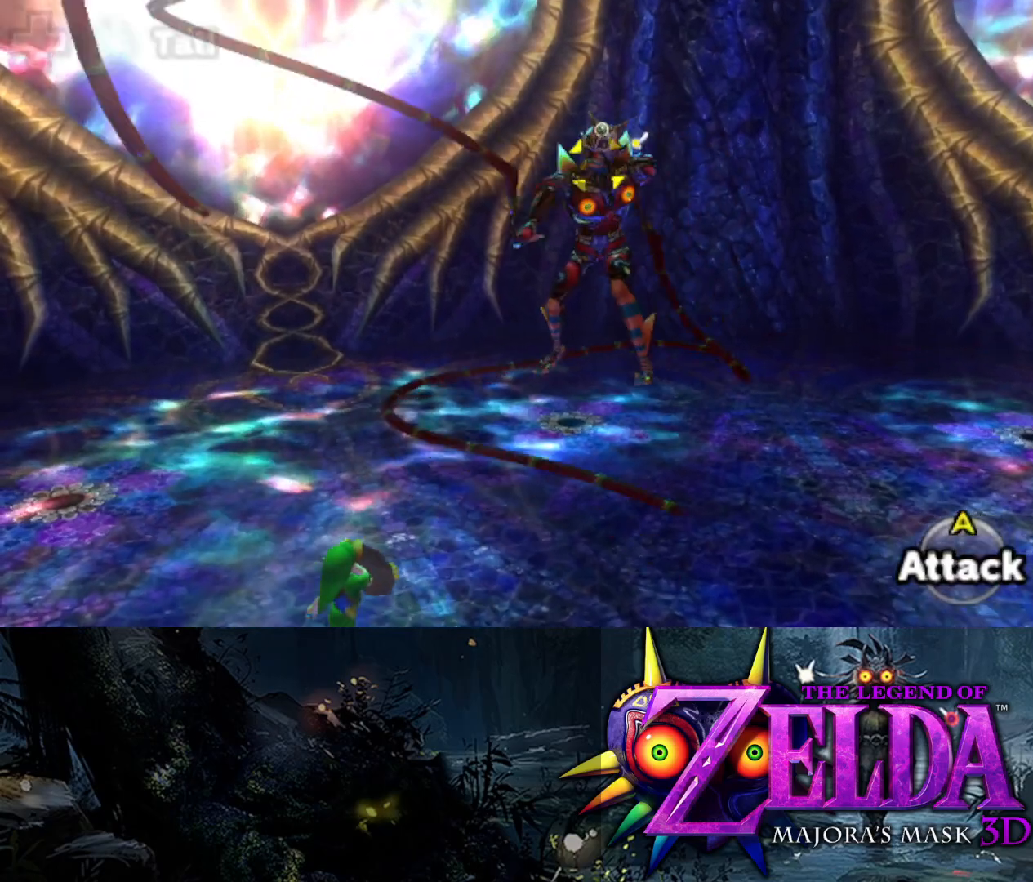
{"buttons": ["L2", "R1"], "left_stick": "down-right", "right_stick": "center", "events": [[100, "left_stick", "down-right"]]}
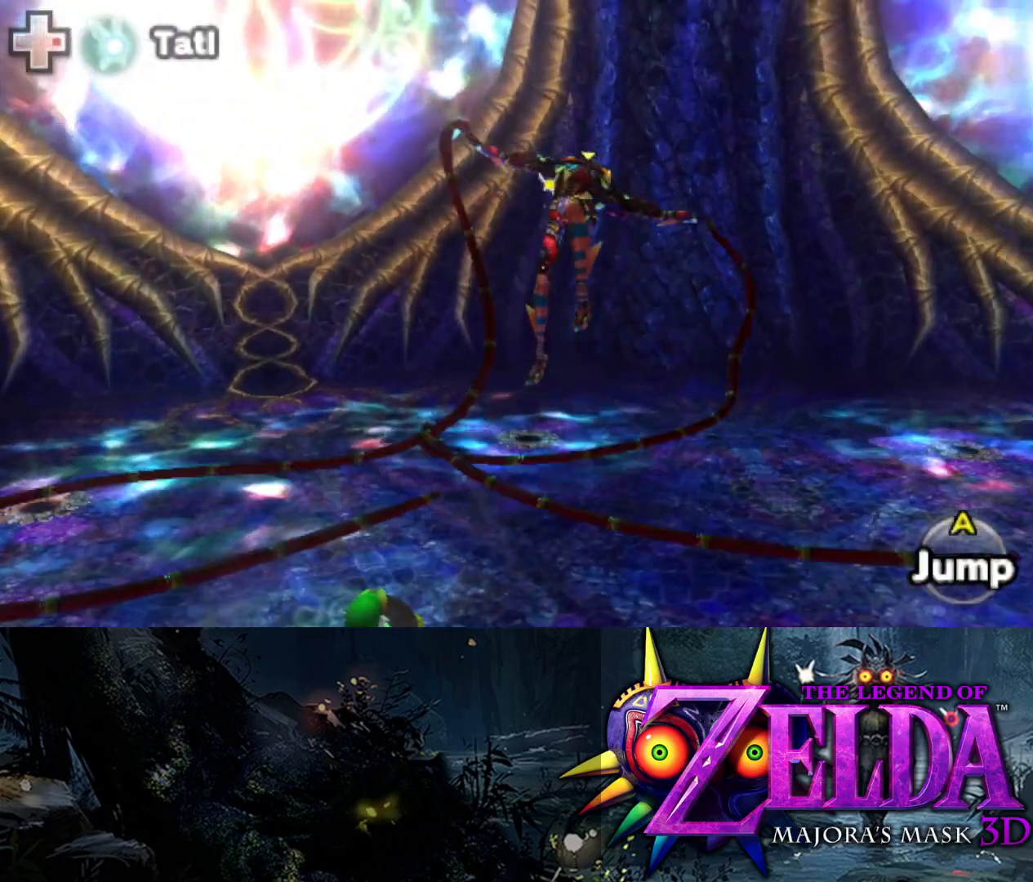
{"buttons": ["L2", "R1"], "left_stick": "right", "right_stick": "center", "events": [[200, "left_stick", "right"]]}
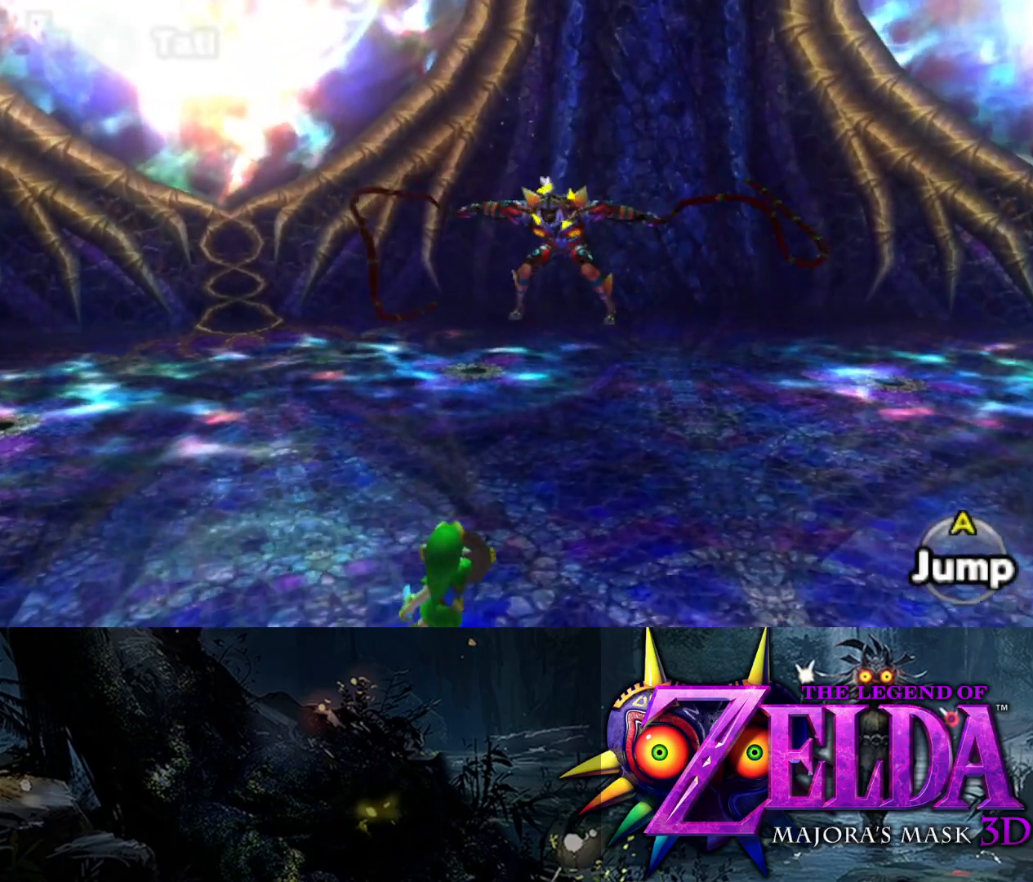
{"buttons": ["Y", "L2"], "left_stick": "up-right", "right_stick": "center", "events": [[50, "R1", "up"], [150, "Y", "down"], [200, "left_stick", "up-right"]]}
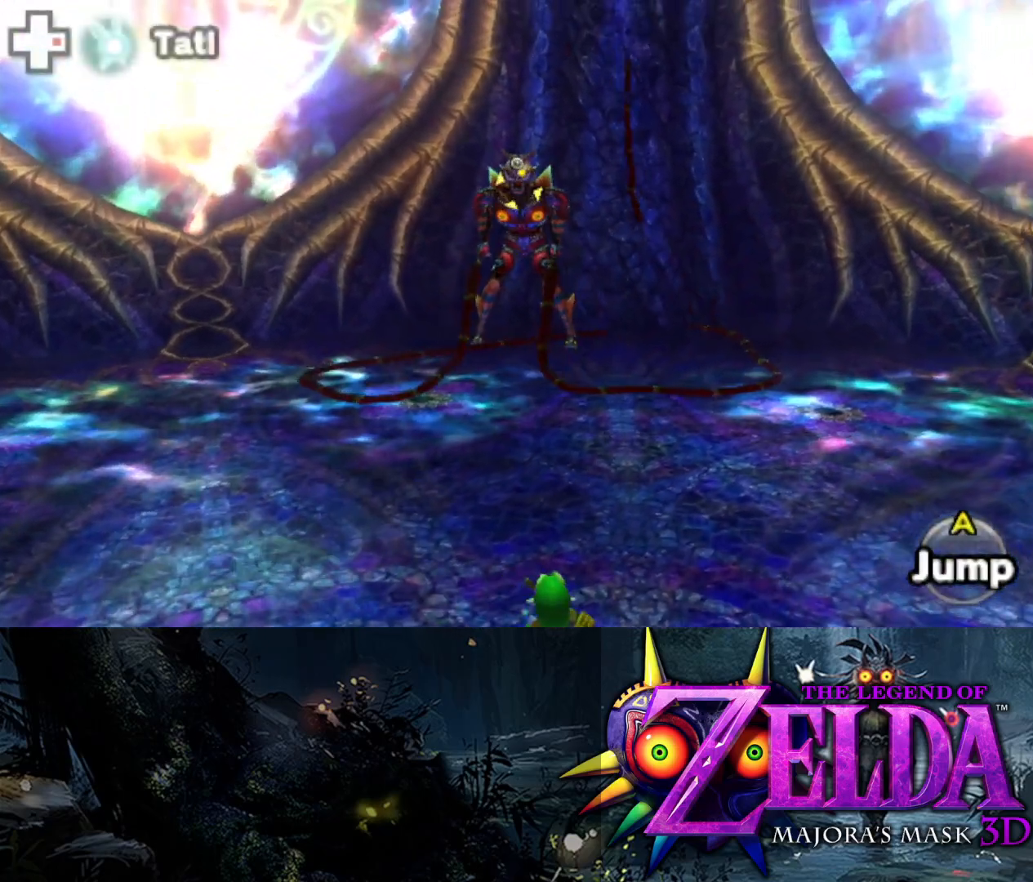
{"buttons": ["L2"], "left_stick": "up", "right_stick": "center", "events": [[33, "left_stick", "up"], [317, "Y", "up"]]}
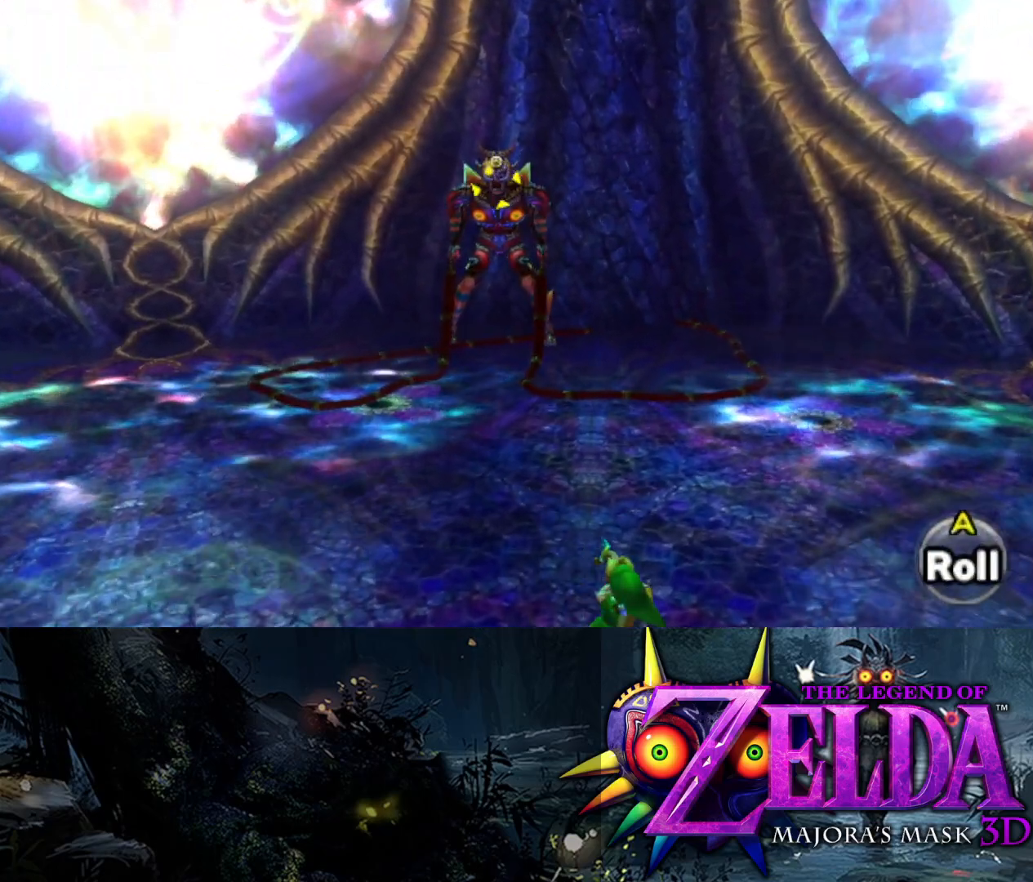
{"buttons": ["L2"], "left_stick": "up-left", "right_stick": "center", "events": [[467, "left_stick", "up-left"]]}
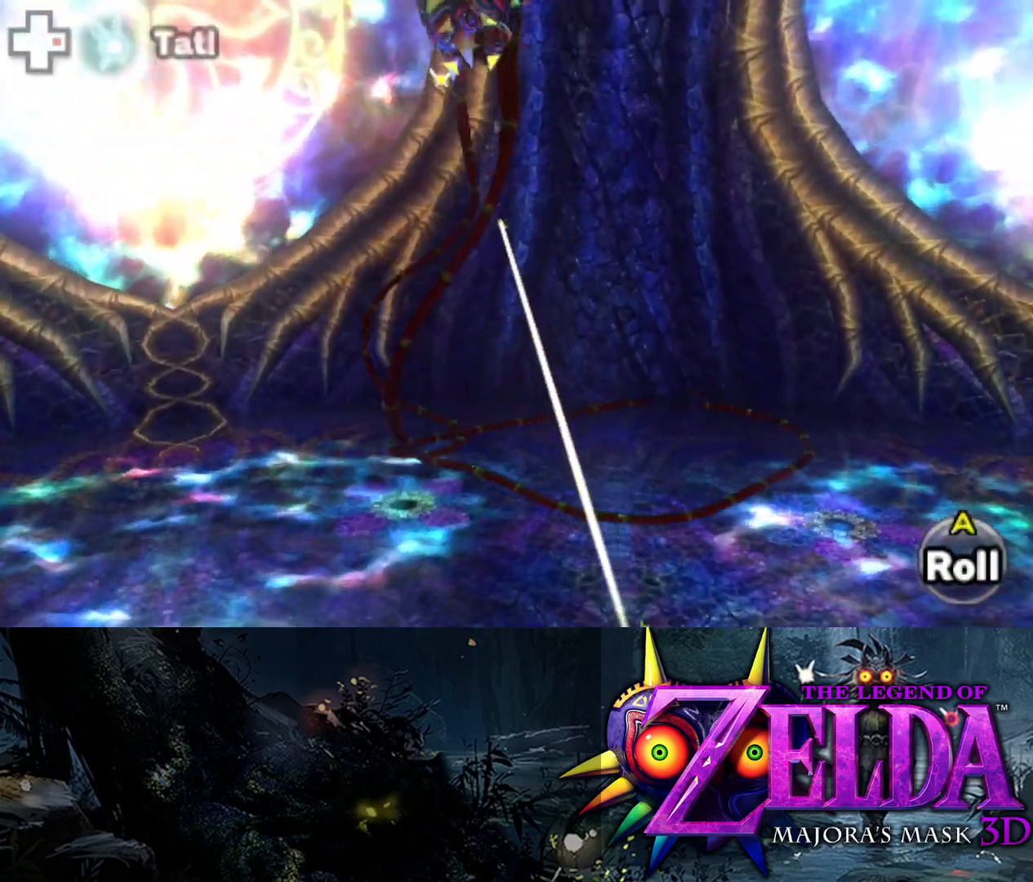
{"buttons": ["L2", "R1"], "left_stick": "down-left", "right_stick": "center", "events": [[67, "left_stick", "left"], [250, "R1", "down"], [250, "left_stick", "down-left"]]}
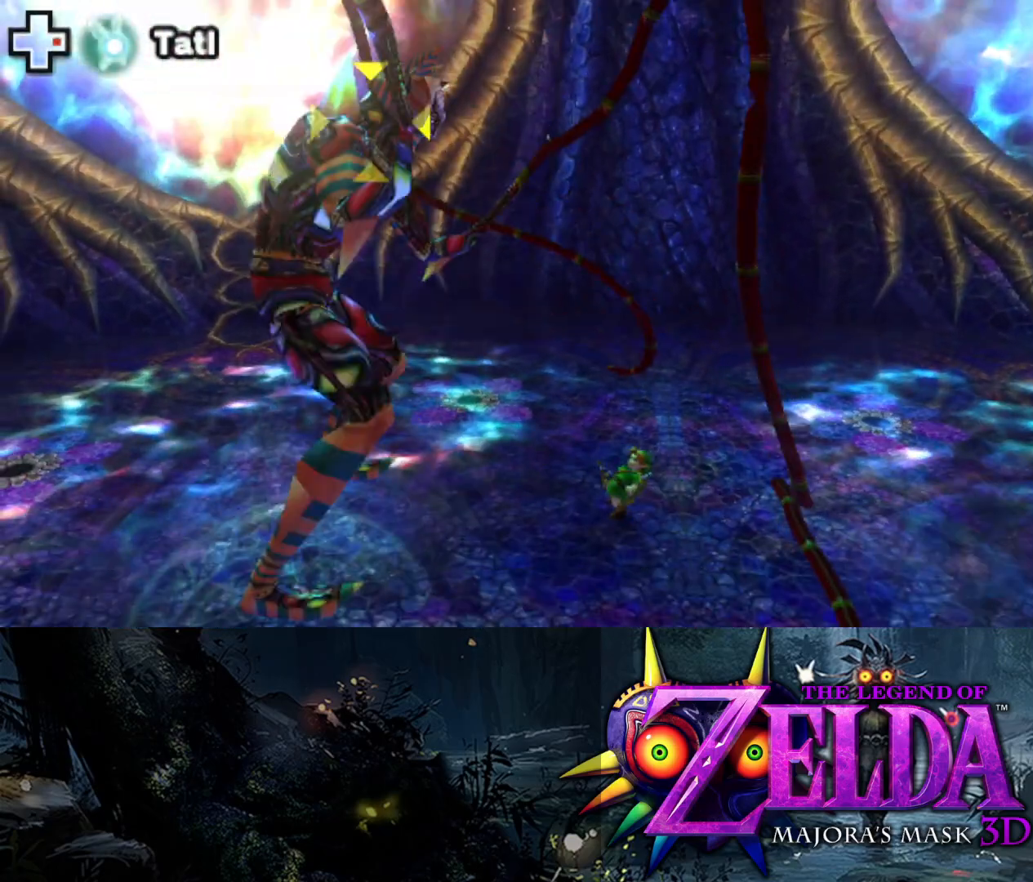
{"buttons": ["L2", "R1"], "left_stick": "down-left", "right_stick": "center", "events": []}
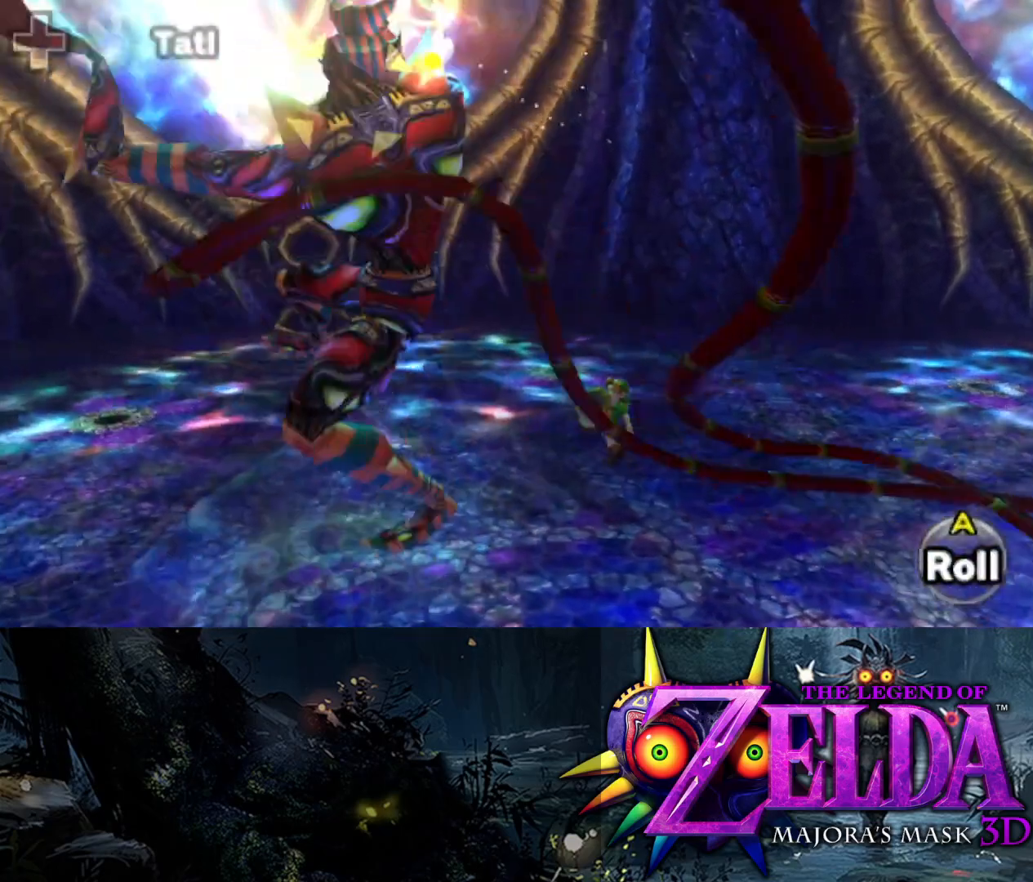
{"buttons": ["L2"], "left_stick": "down-left", "right_stick": "center", "events": [[450, "R1", "up"]]}
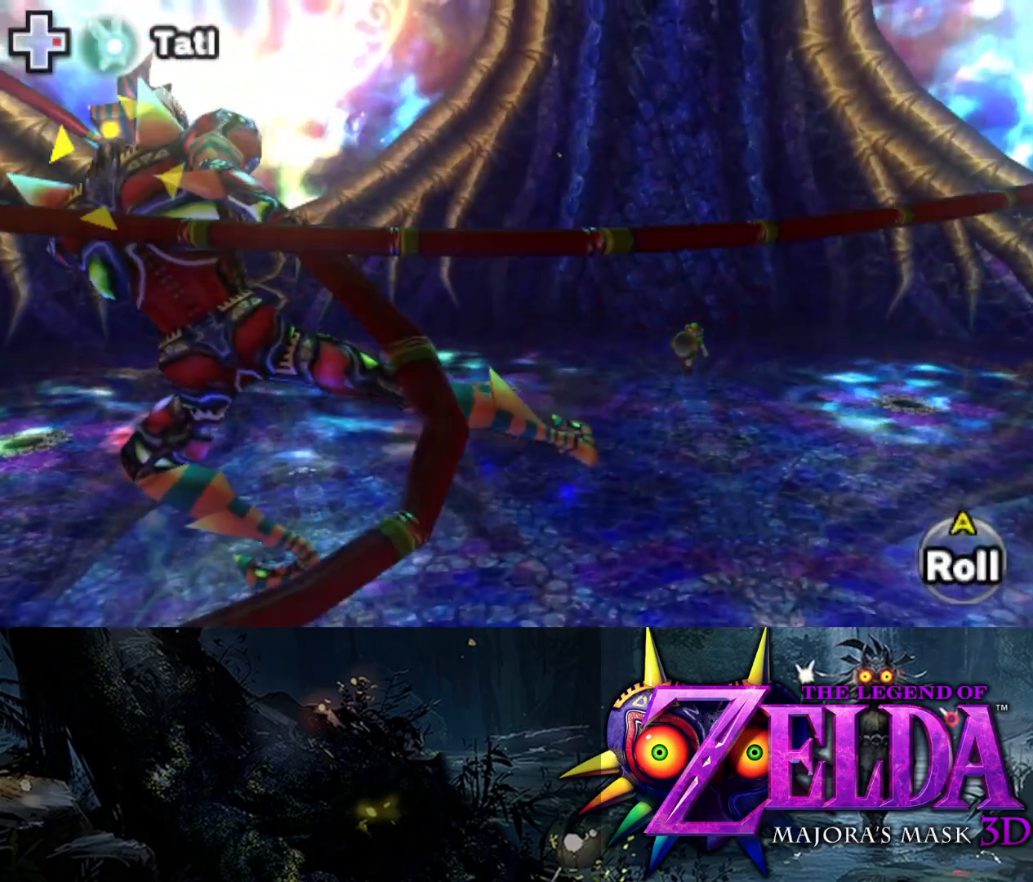
{"buttons": ["L2"], "left_stick": "down-right", "right_stick": "left", "events": [[283, "right_stick", "left"], [300, "left_stick", "down-right"]]}
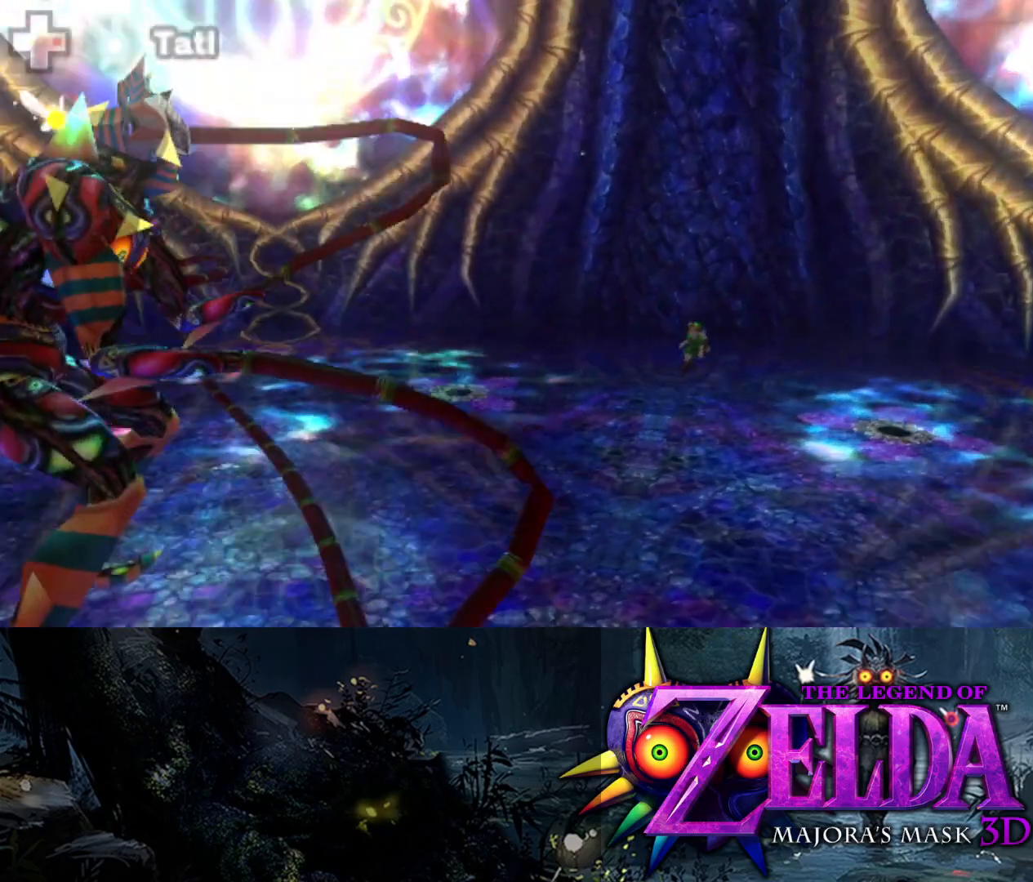
{"buttons": ["L2", "R1"], "left_stick": "down-left", "right_stick": "left", "events": [[83, "R1", "down"], [83, "left_stick", "down"], [217, "left_stick", "down-left"]]}
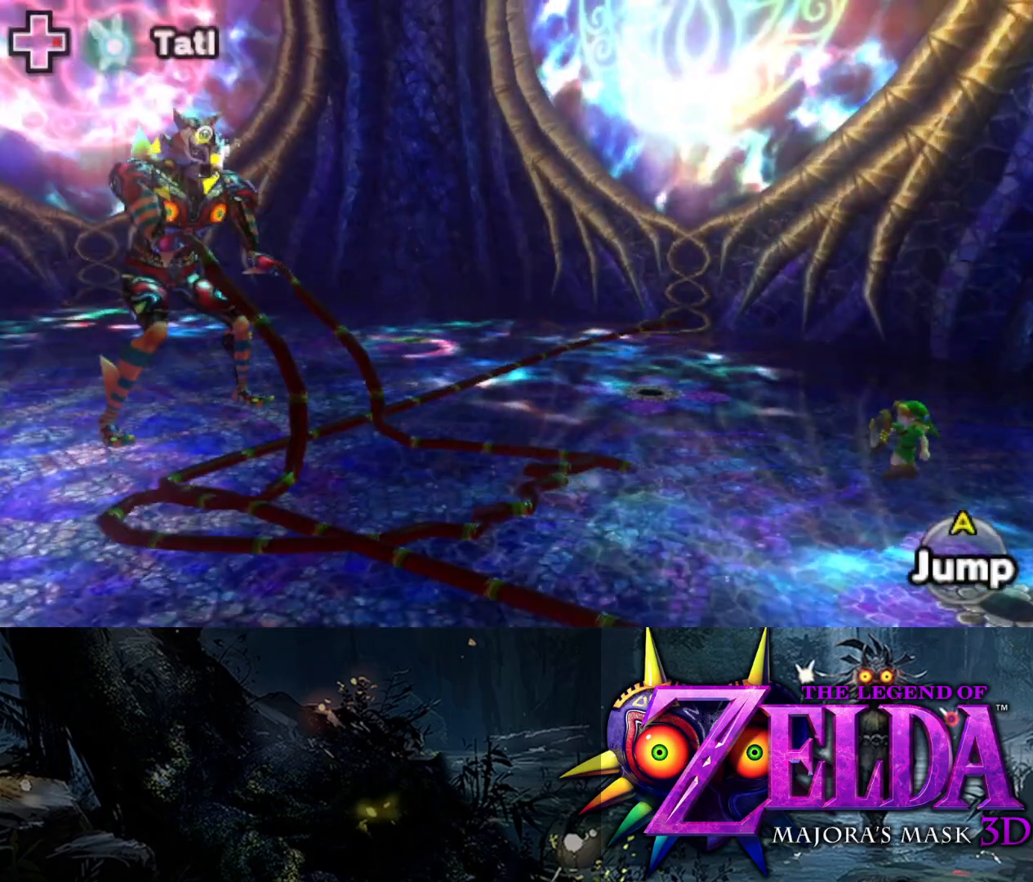
{"buttons": ["L2", "R1"], "left_stick": "left", "right_stick": "center", "events": [[267, "left_stick", "left"], [367, "right_stick", "center"]]}
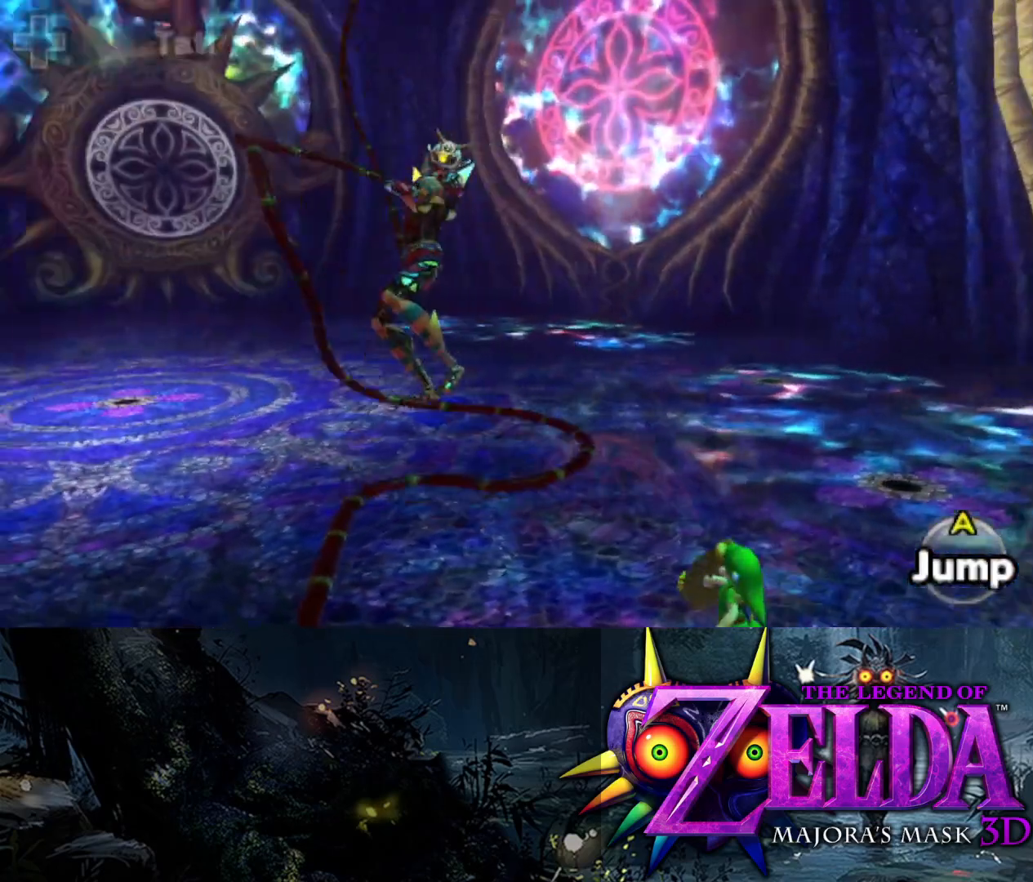
{"buttons": ["L2", "R1"], "left_stick": "left", "right_stick": "center", "events": [[33, "right_stick", "left"], [200, "right_stick", "center"]]}
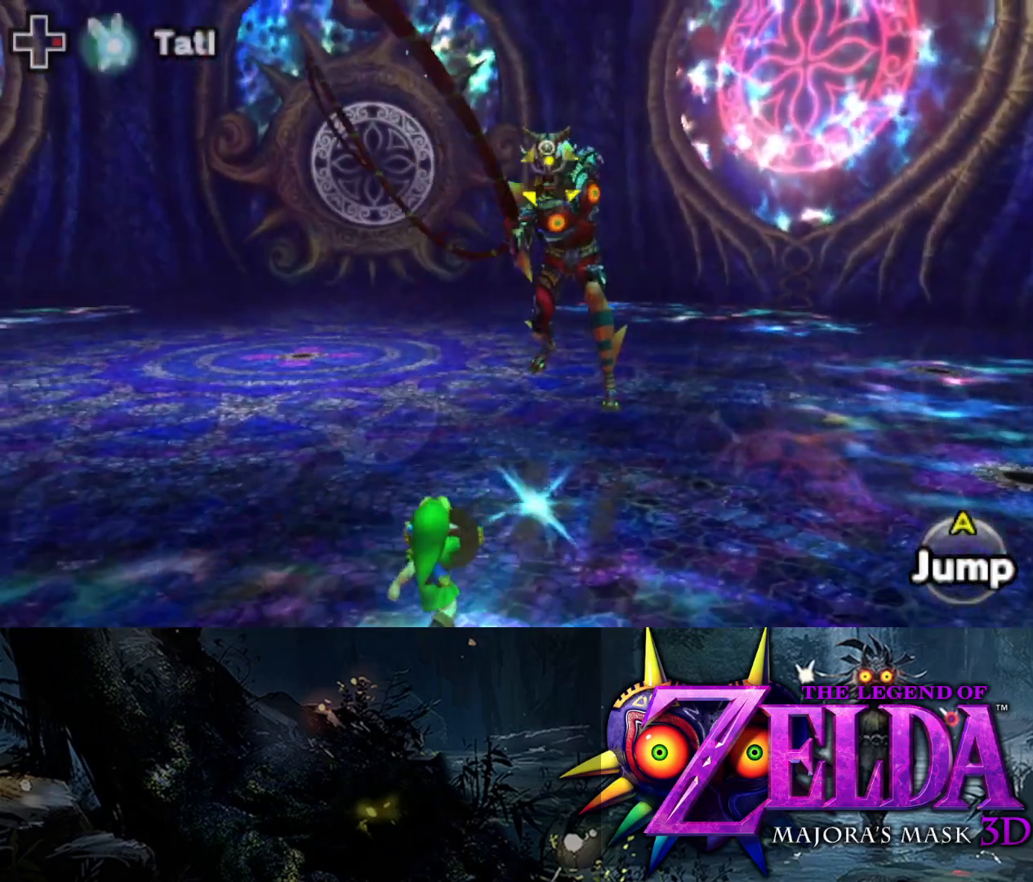
{"buttons": ["L2", "R1"], "left_stick": "down-left", "right_stick": "center", "events": [[17, "left_stick", "up-left"], [250, "left_stick", "up"], [433, "left_stick", "down-left"]]}
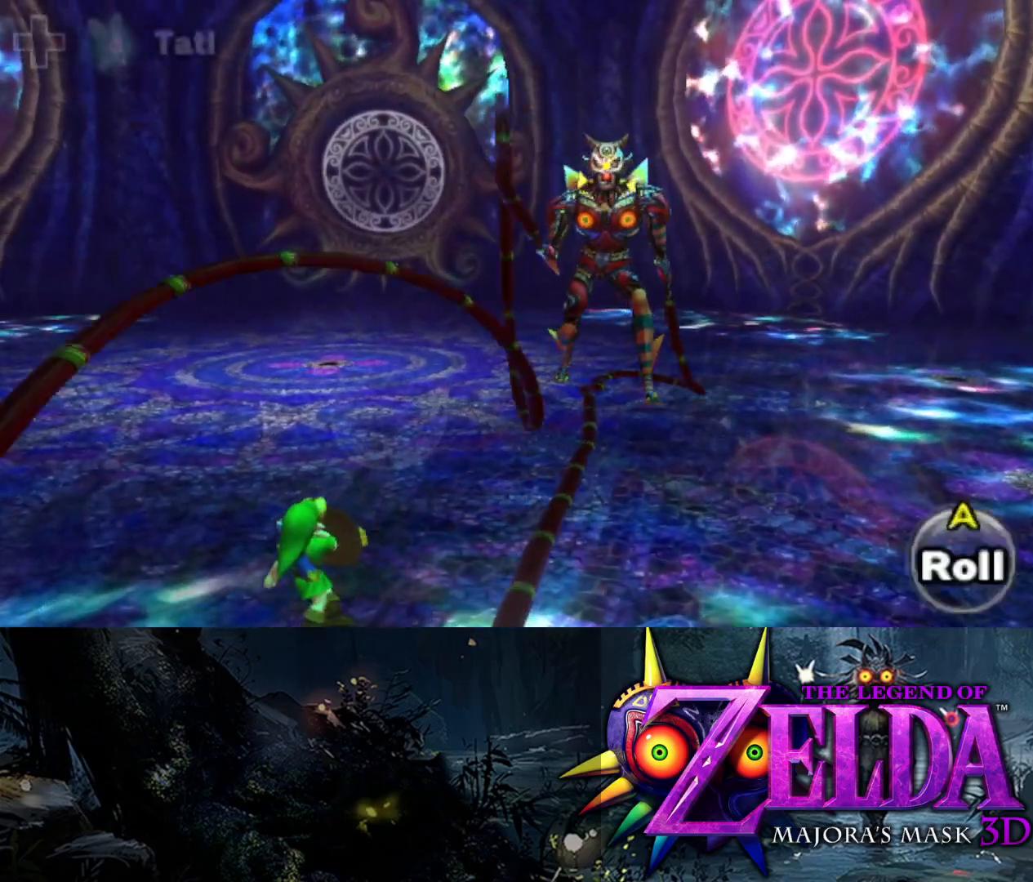
{"buttons": ["Y", "L2"], "left_stick": "left", "right_stick": "center", "events": [[83, "right_stick", "right"], [150, "right_stick", "center"], [200, "R1", "up"], [283, "Y", "down"], [467, "left_stick", "left"]]}
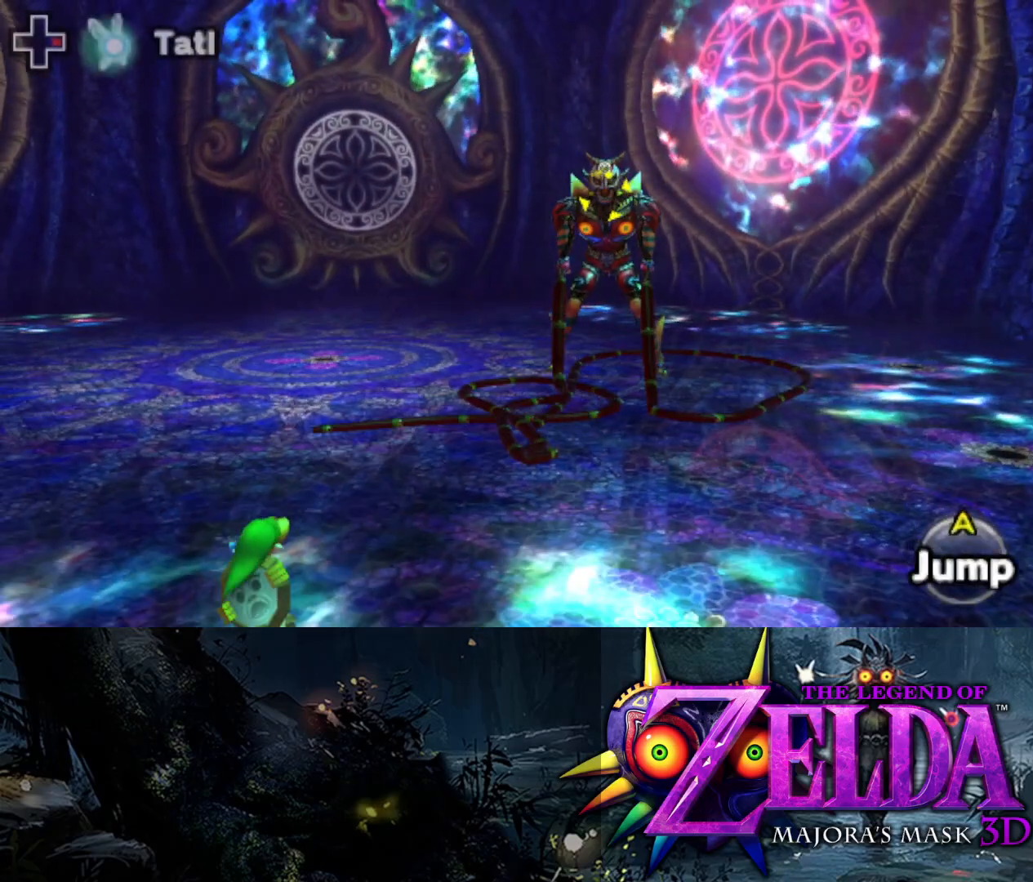
{"buttons": ["Y", "L2"], "left_stick": "up", "right_stick": "center", "events": [[50, "left_stick", "up-left"], [367, "left_stick", "up"]]}
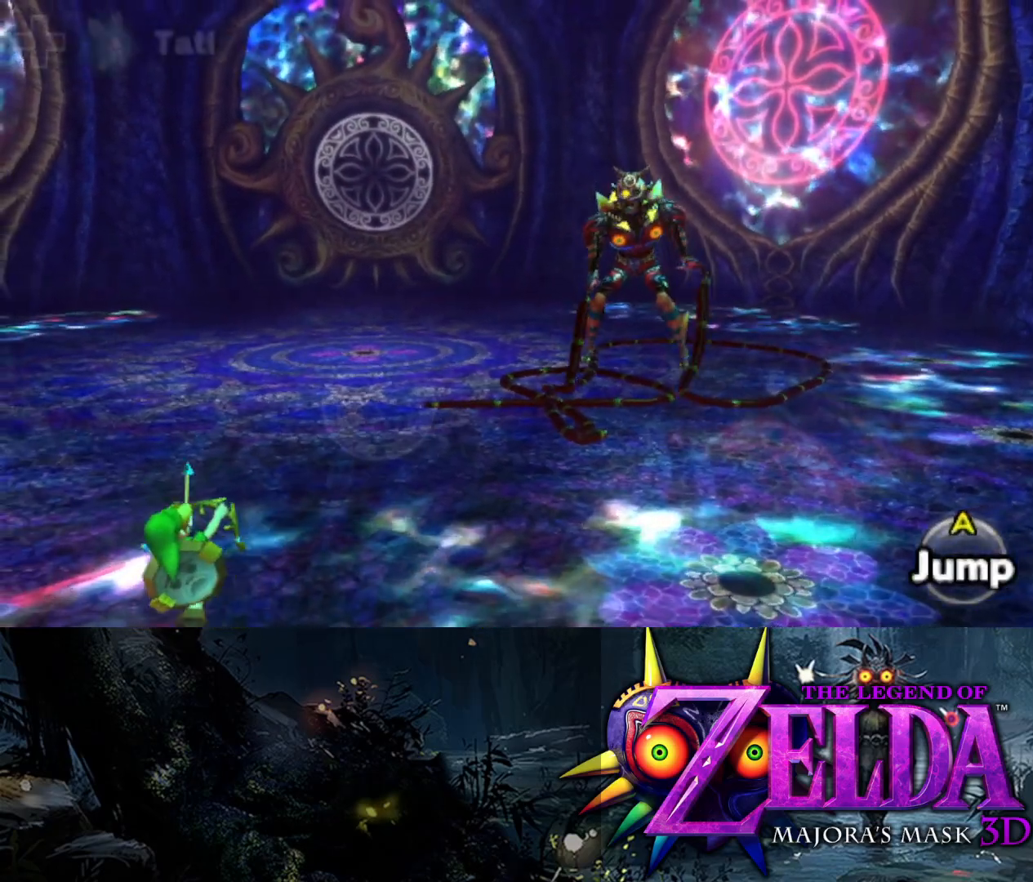
{"buttons": ["L2"], "left_stick": "up-right", "right_stick": "center", "events": [[50, "Y", "up"], [300, "left_stick", "up-right"]]}
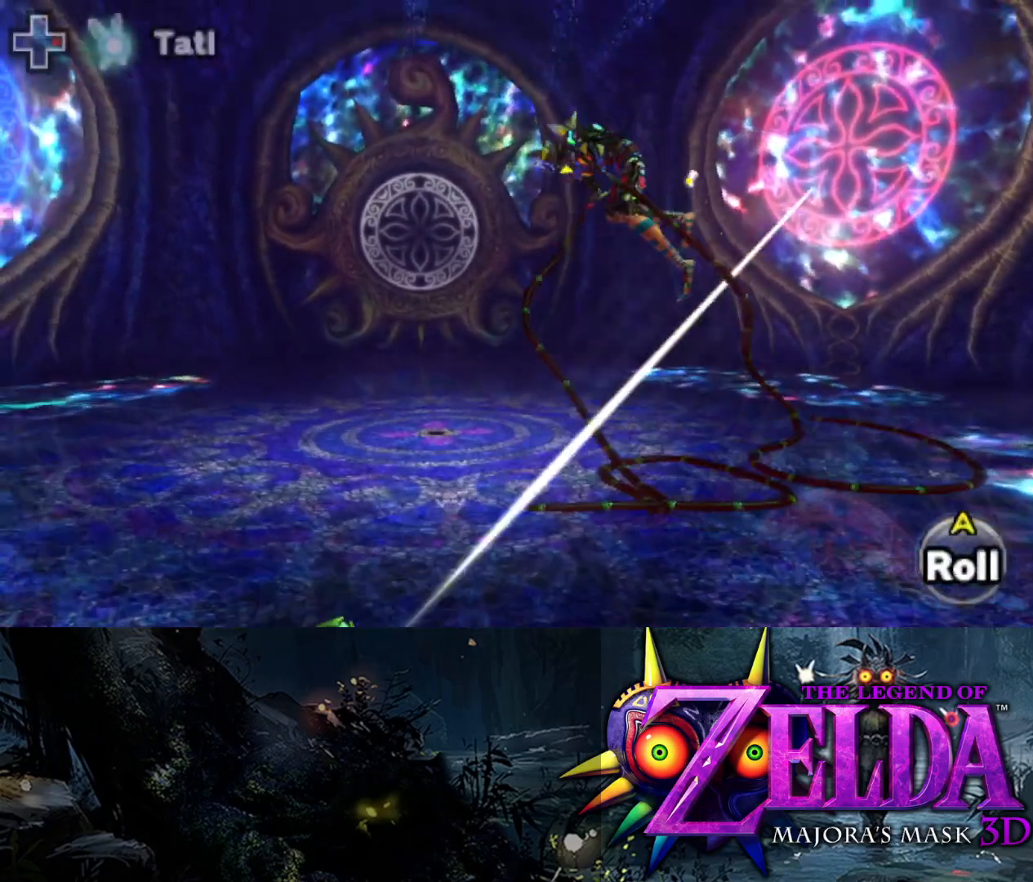
{"buttons": ["L2"], "left_stick": "up", "right_stick": "center", "events": [[83, "L2", "up"], [117, "left_stick", "up"], [133, "L2", "down"]]}
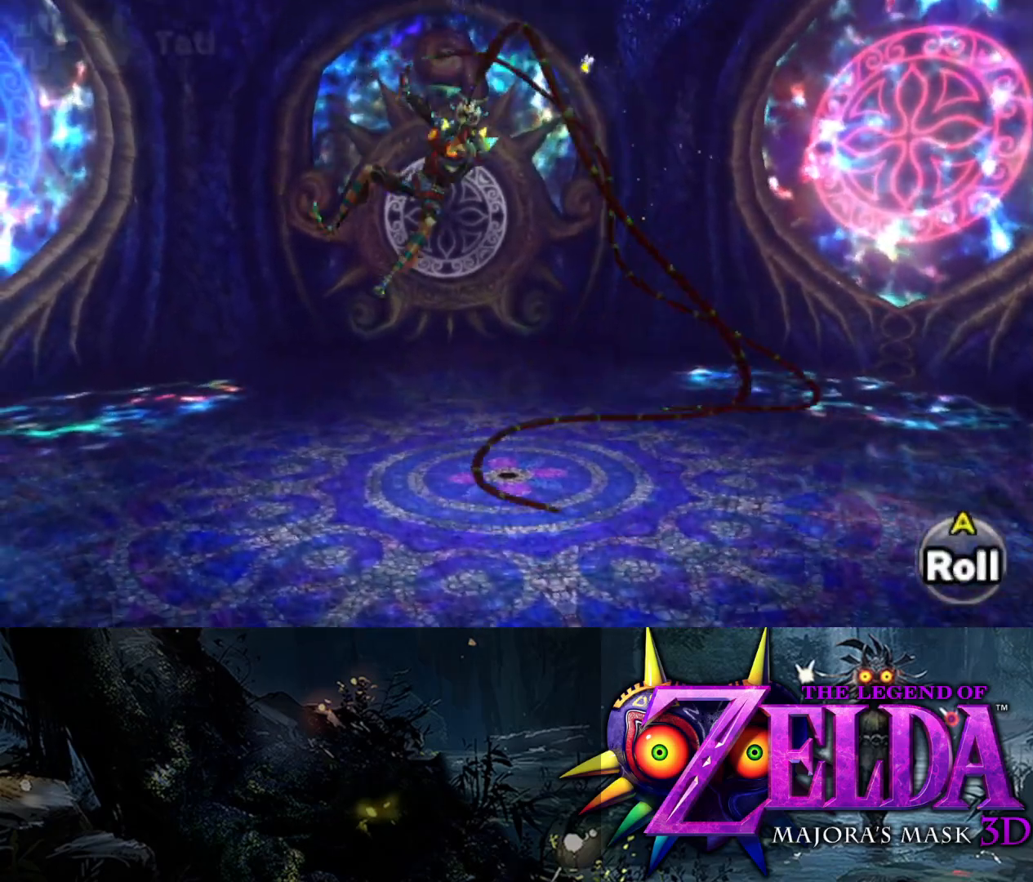
{"buttons": ["L2", "R1"], "left_stick": "up-left", "right_stick": "center", "events": [[33, "R1", "down"], [250, "left_stick", "up-left"]]}
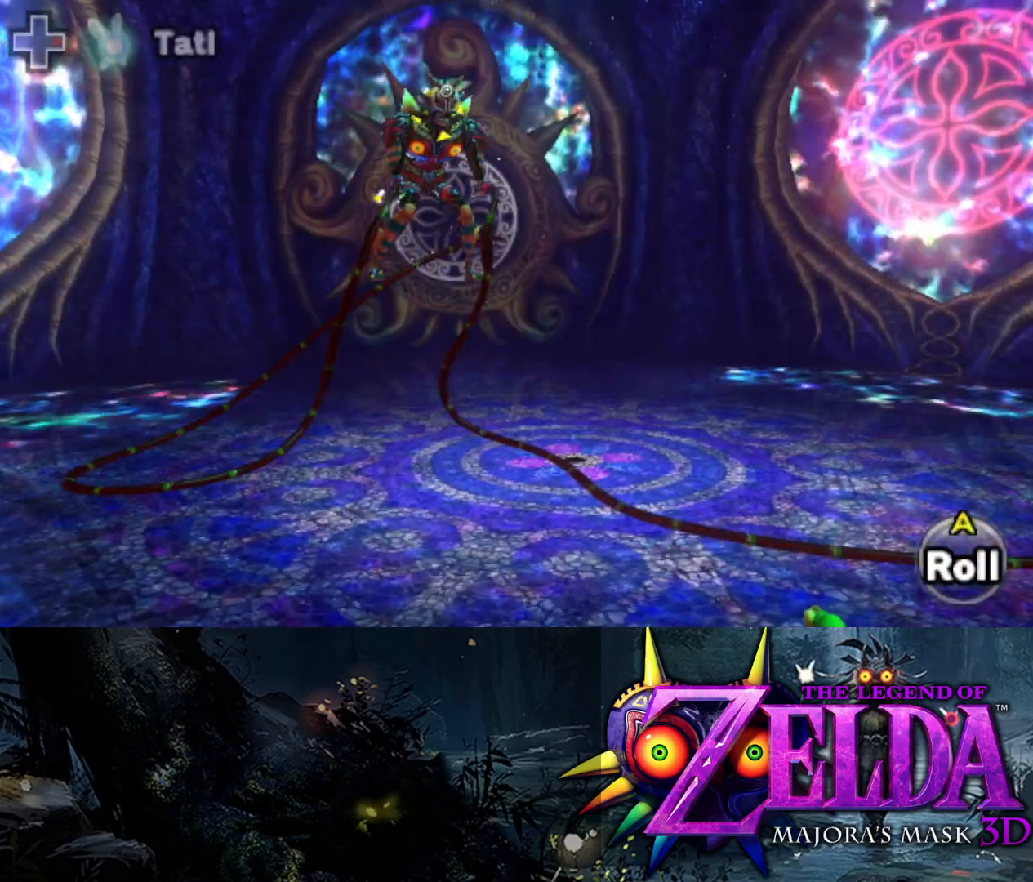
{"buttons": ["L2", "R1"], "left_stick": "right", "right_stick": "right", "events": [[350, "left_stick", "up-right"], [417, "left_stick", "right"], [500, "right_stick", "right"]]}
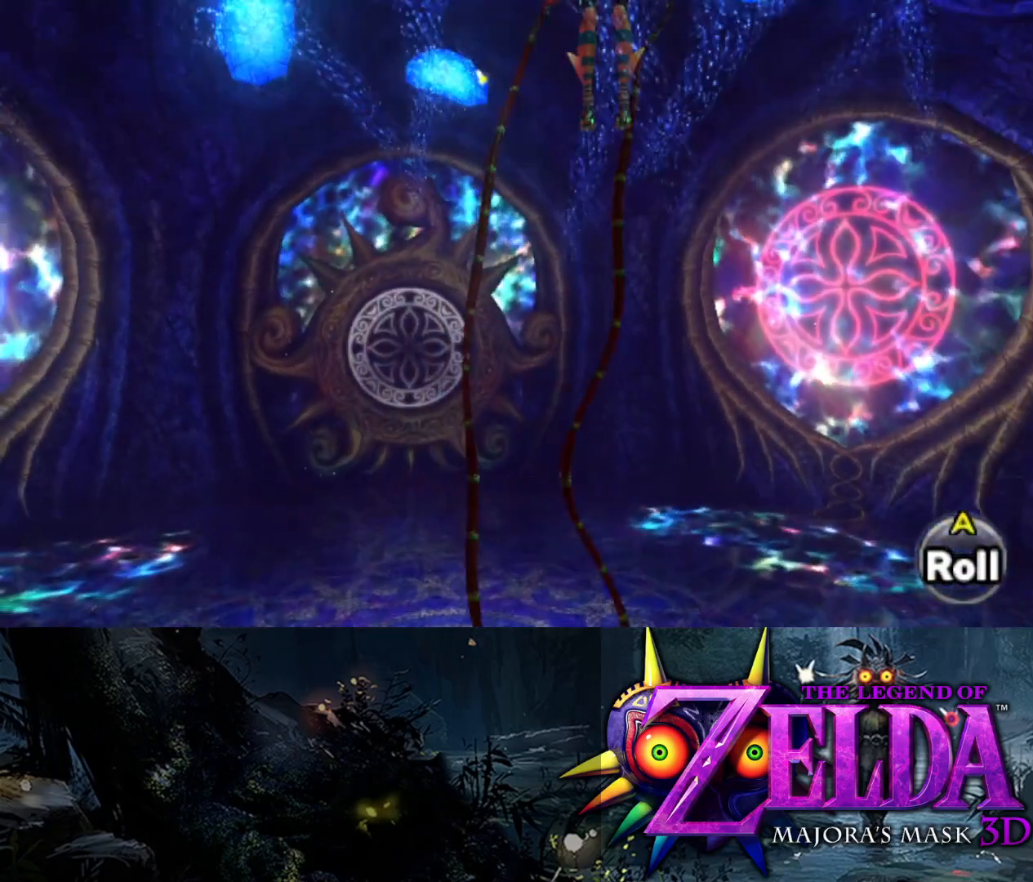
{"buttons": ["L2", "R1"], "left_stick": "right", "right_stick": "center", "events": [[317, "right_stick", "center"]]}
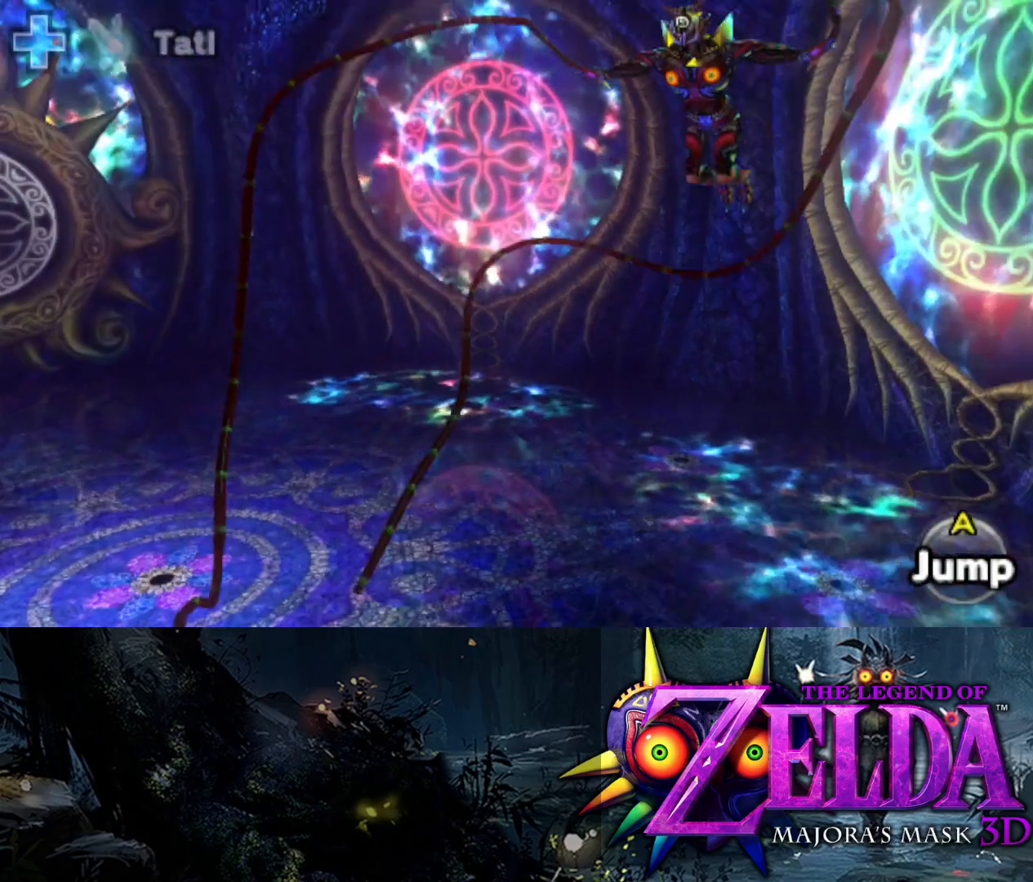
{"buttons": ["L2", "R1"], "left_stick": "up", "right_stick": "center", "events": [[67, "right_stick", "right"], [333, "left_stick", "up-right"], [417, "right_stick", "center"], [483, "left_stick", "up"]]}
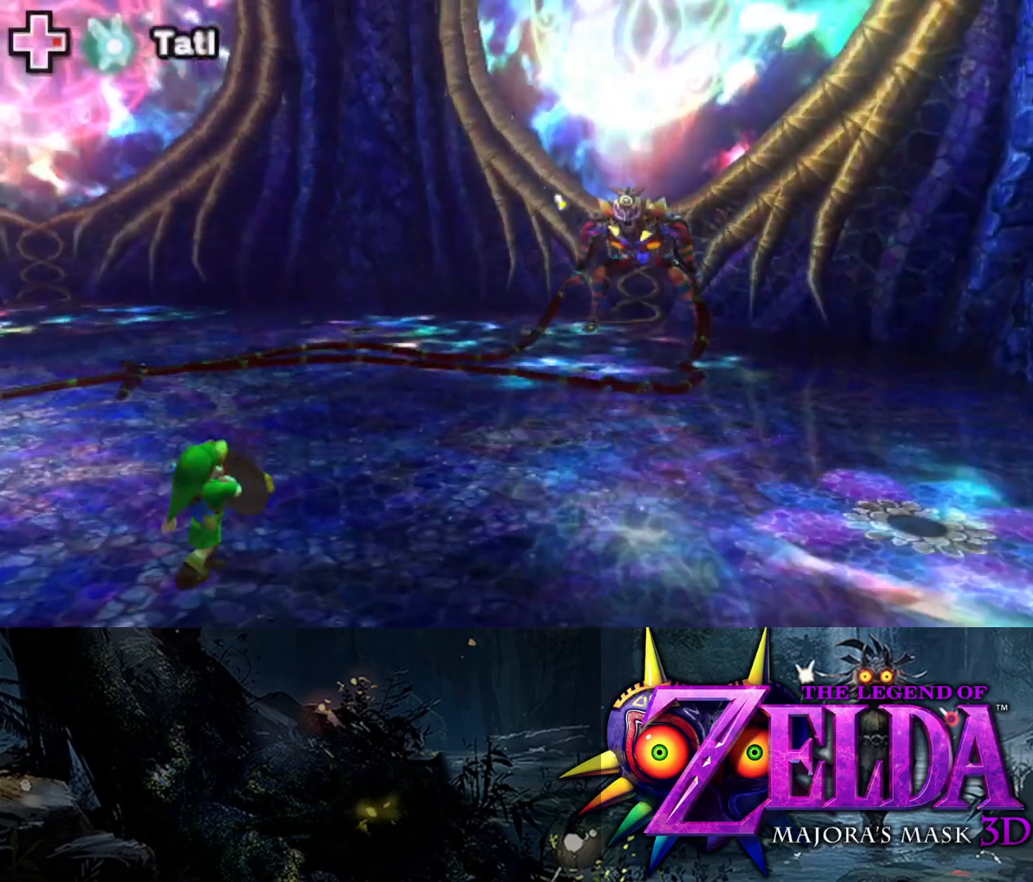
{"buttons": ["L2", "R1"], "left_stick": "up", "right_stick": "center", "events": []}
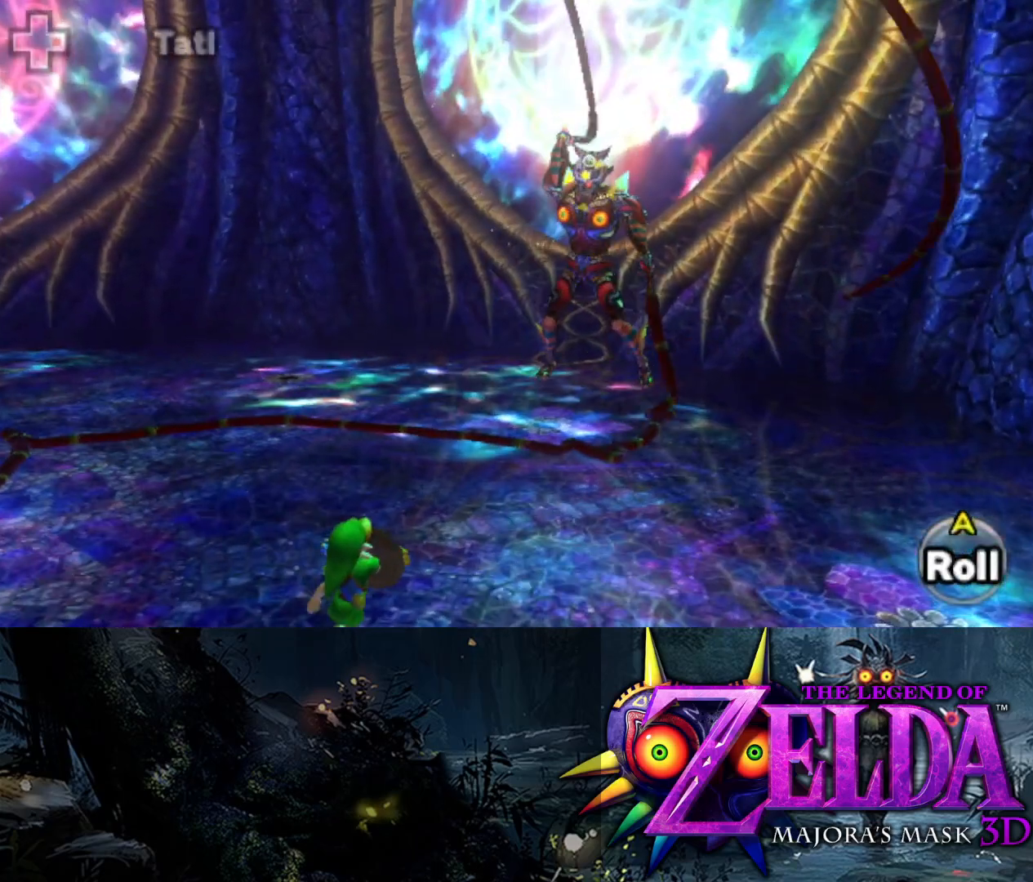
{"buttons": ["L2", "R1"], "left_stick": "up", "right_stick": "center", "events": []}
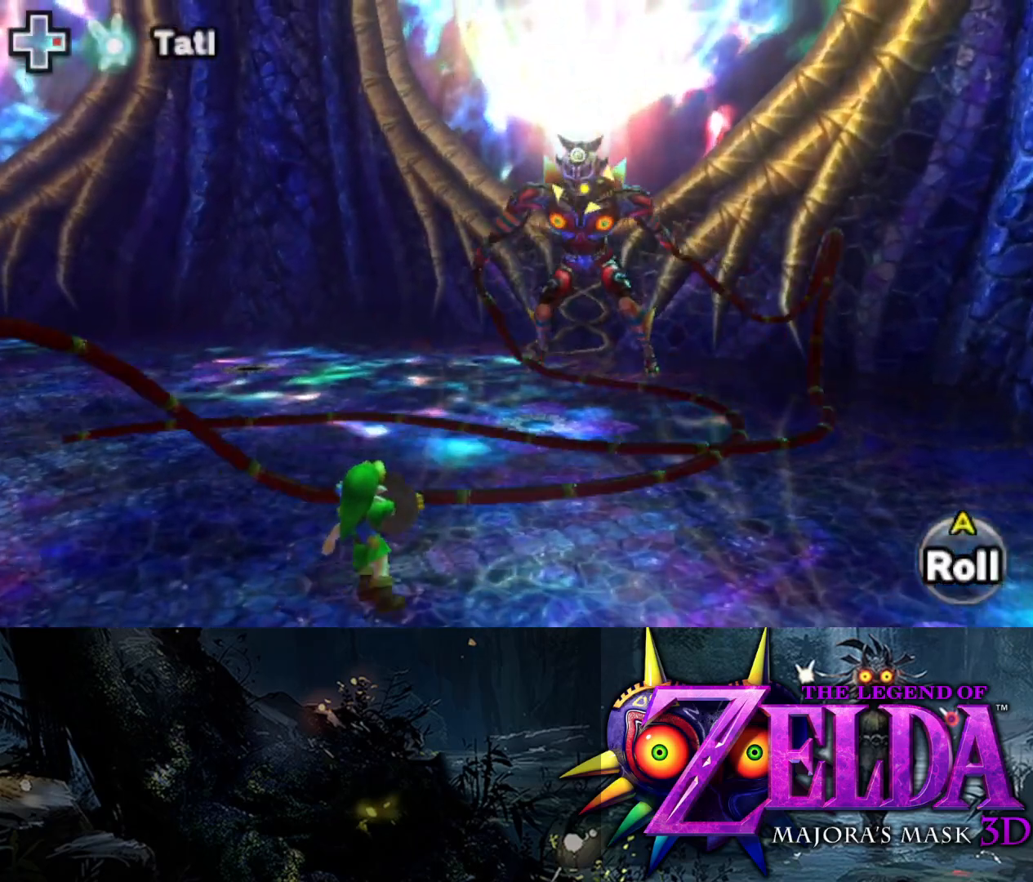
{"buttons": ["L2", "R1"], "left_stick": "up", "right_stick": "center", "events": []}
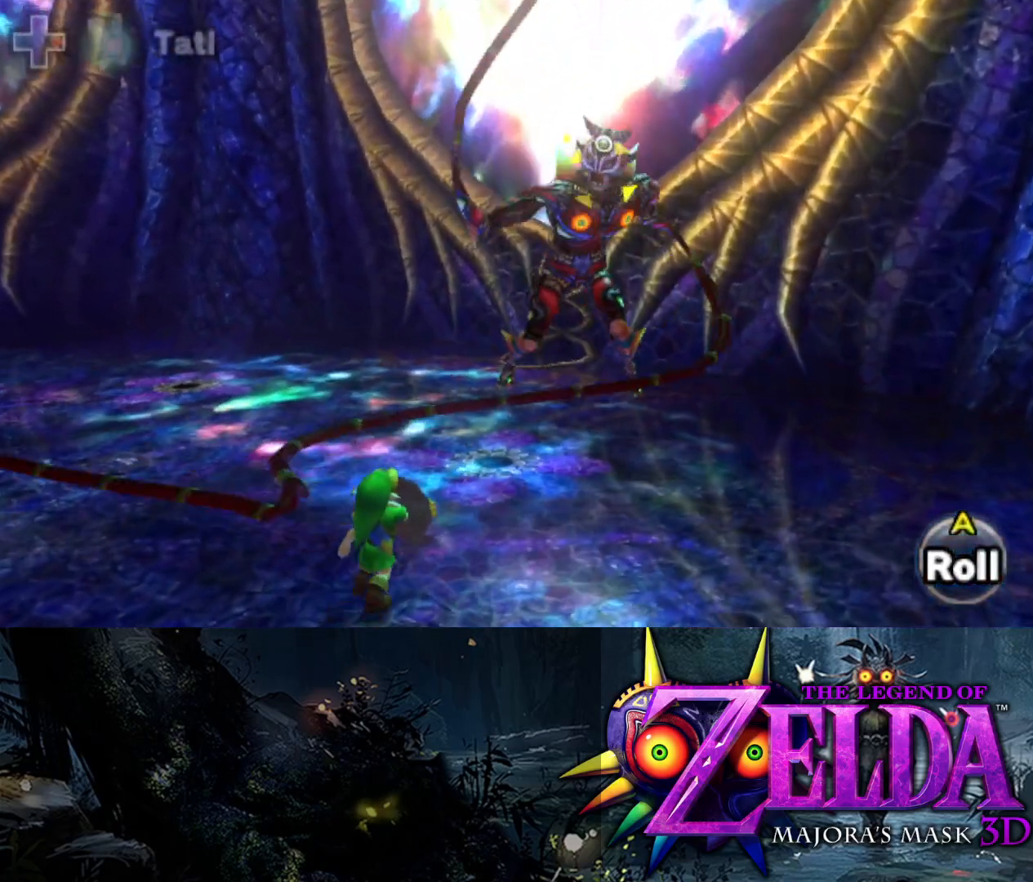
{"buttons": ["L2", "R1"], "left_stick": "up", "right_stick": "center", "events": []}
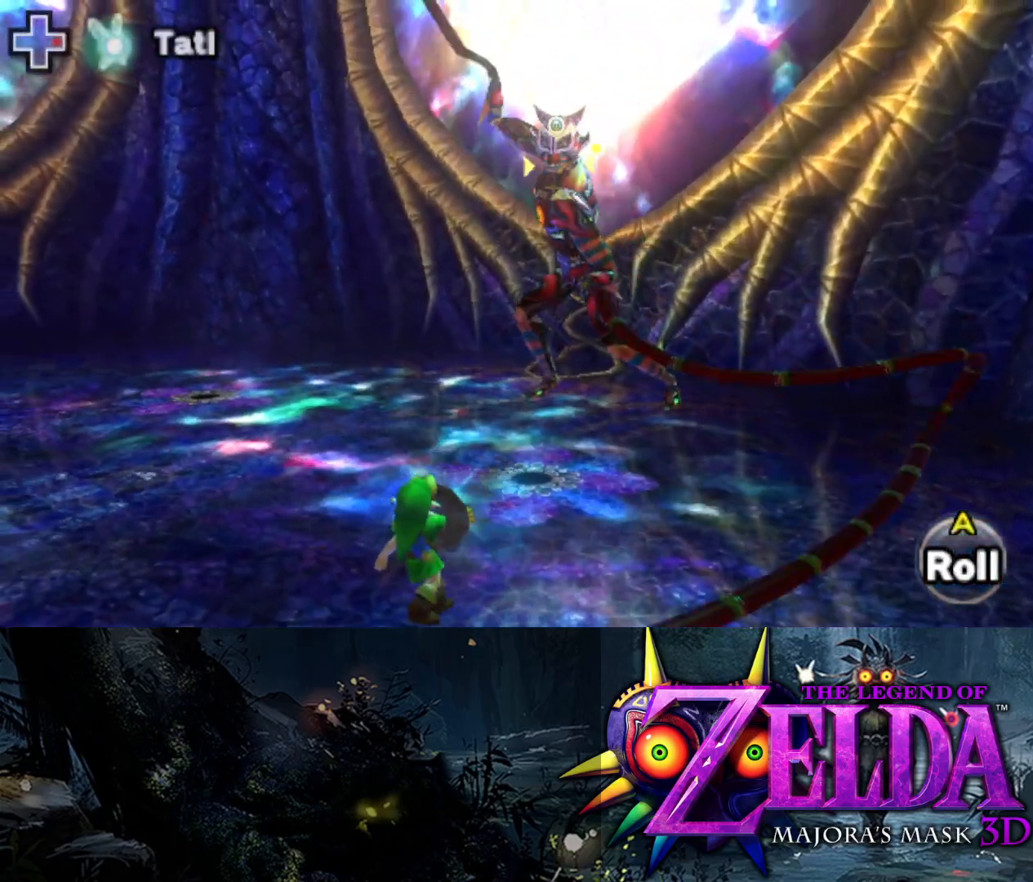
{"buttons": ["L2", "R1"], "left_stick": "up", "right_stick": "center", "events": []}
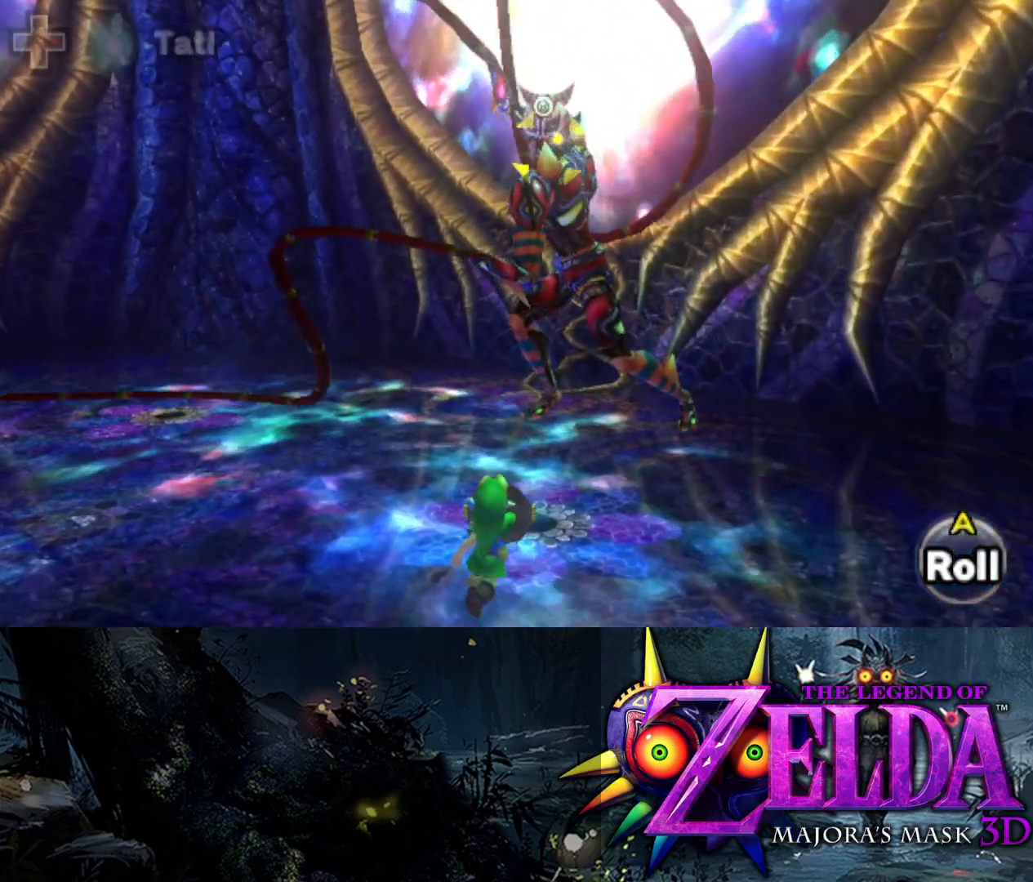
{"buttons": ["L2", "R1"], "left_stick": "up-right", "right_stick": "center", "events": [[183, "left_stick", "up-right"]]}